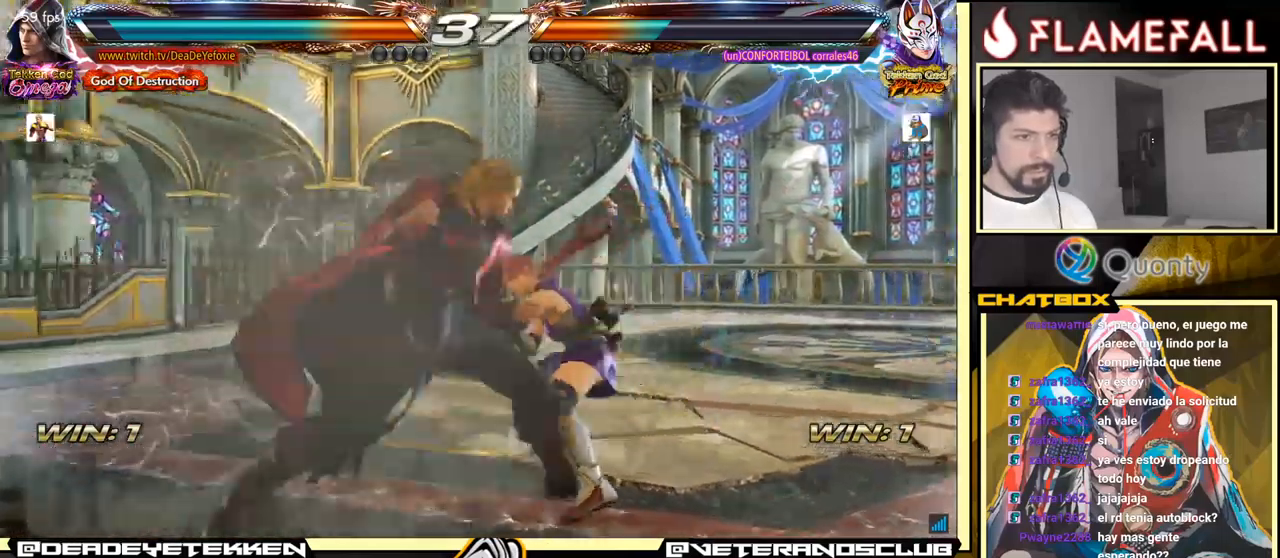
Gameplay with a controller (arcade stick); each line is a JSON object with the inputs held at the frame after it. "events" lists button and stick changes between this image and that frame as [ms after this image, input, new state], when the widget could be followed in between. Not read: L3 R3.
{"buttons": [], "left_stick": "left", "events": []}
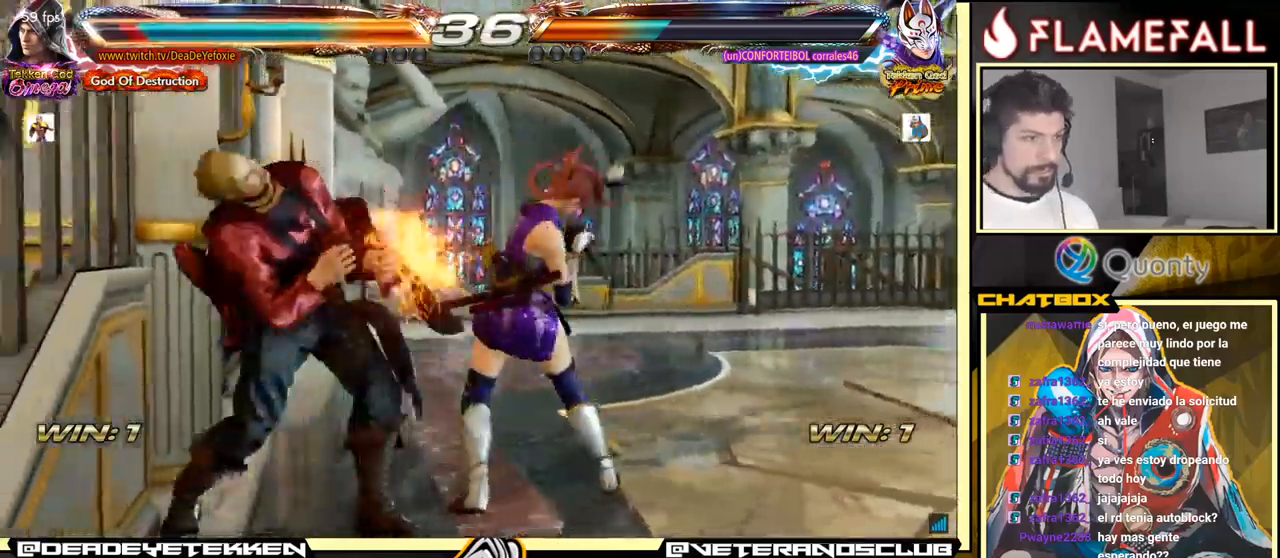
{"buttons": [], "left_stick": "center", "events": [[467, "left_stick", "center"]]}
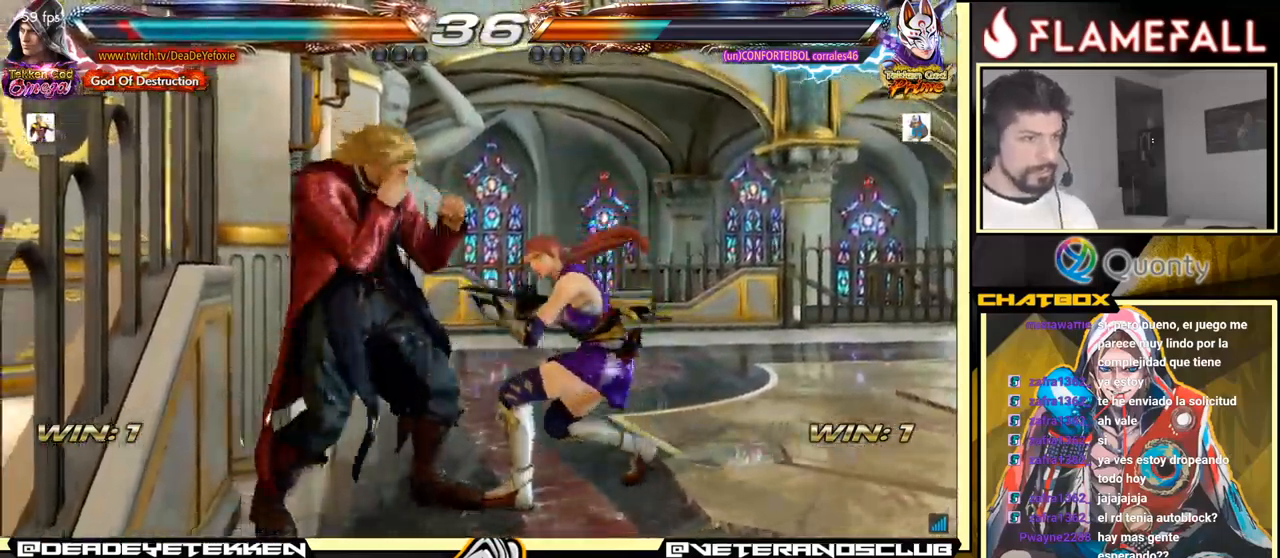
{"buttons": [], "left_stick": "left", "events": [[67, "left_stick", "left"], [134, "left_stick", "center"], [217, "left_stick", "left"]]}
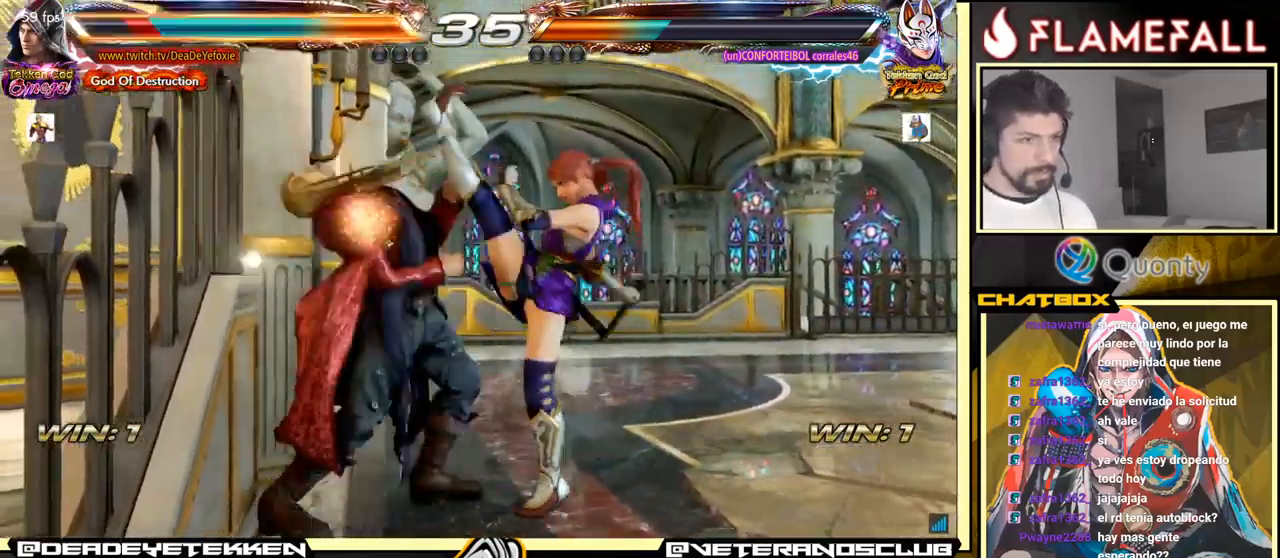
{"buttons": [], "left_stick": "center", "events": [[267, "left_stick", "center"], [317, "left_stick", "down"], [400, "left_stick", "center"]]}
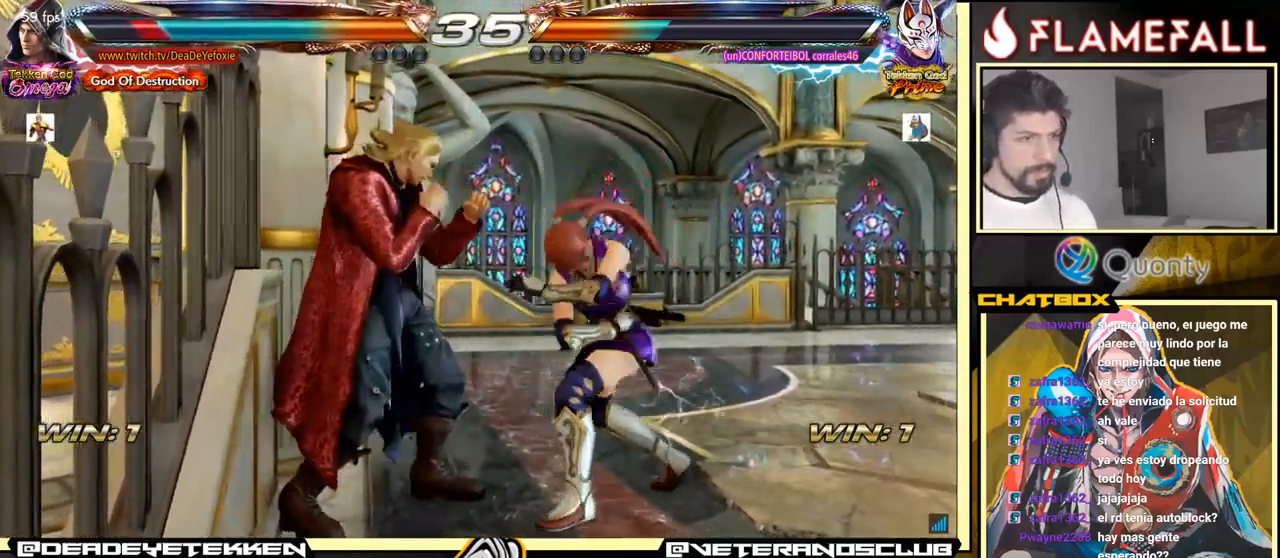
{"buttons": ["X"], "left_stick": "center", "events": [[84, "left_stick", "left"], [434, "left_stick", "center"], [484, "X", "down"]]}
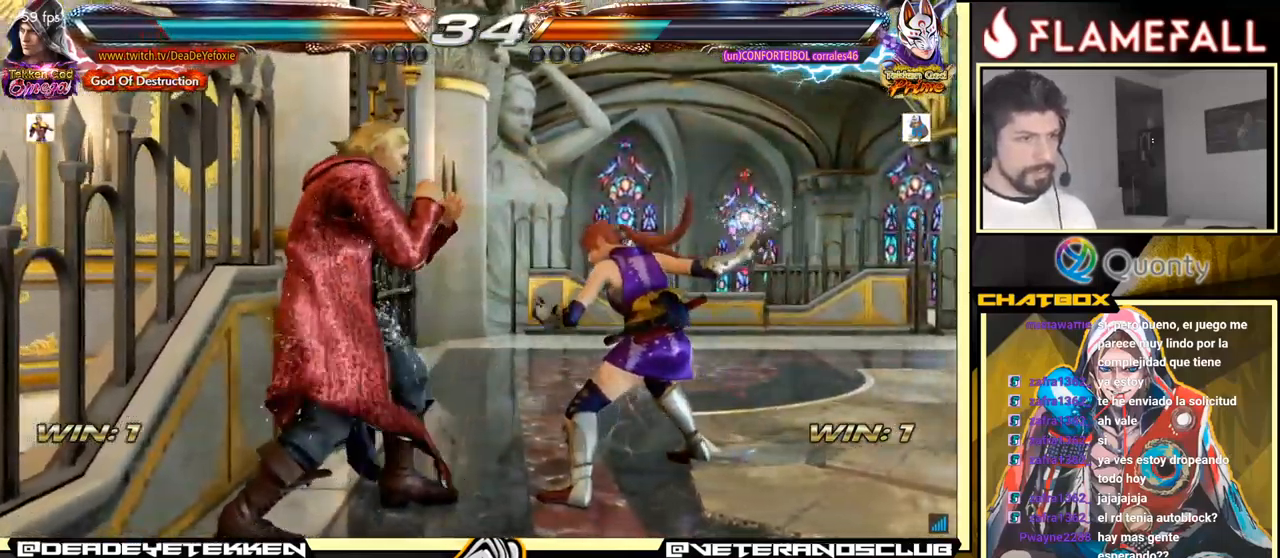
{"buttons": ["A"], "left_stick": "right", "events": [[50, "X", "up"], [134, "X", "down"], [167, "left_stick", "right"], [184, "X", "up"], [217, "X", "down"], [267, "X", "up"], [284, "Y", "down"], [350, "Y", "up"], [400, "A", "down"]]}
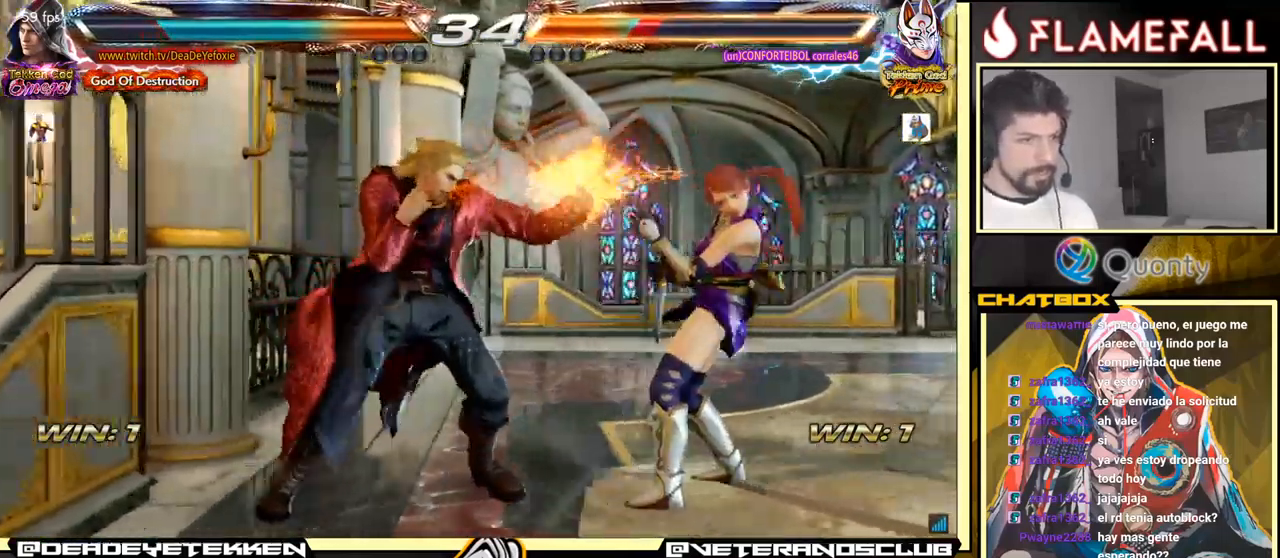
{"buttons": [], "left_stick": "down-left", "events": [[350, "left_stick", "down-left"], [384, "A", "up"]]}
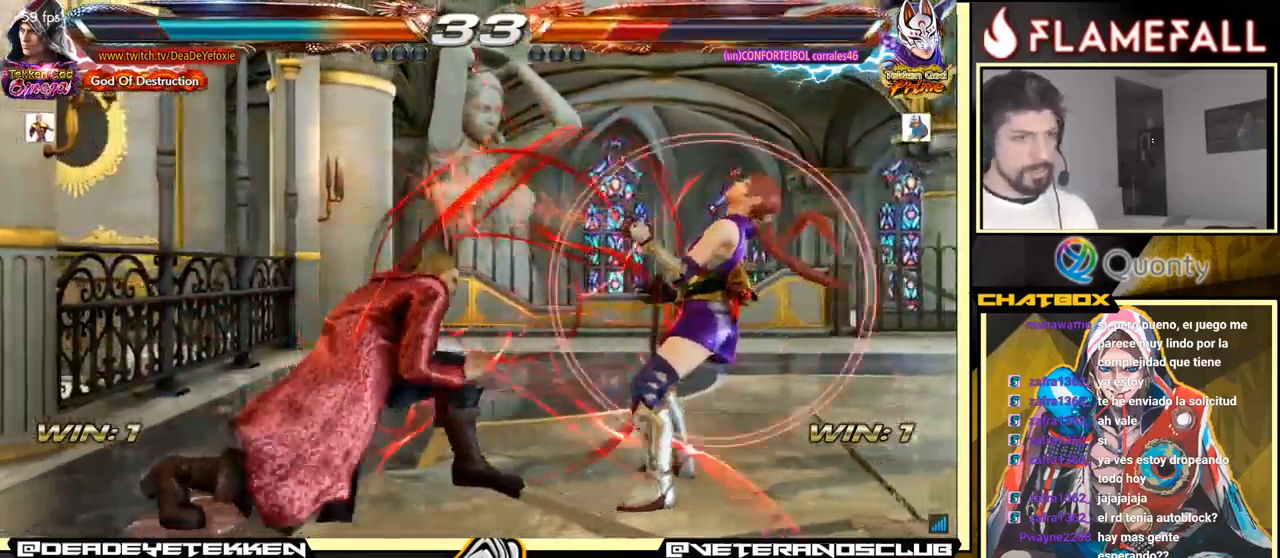
{"buttons": [], "left_stick": "up", "events": [[100, "left_stick", "up"], [167, "left_stick", "center"], [301, "left_stick", "up"]]}
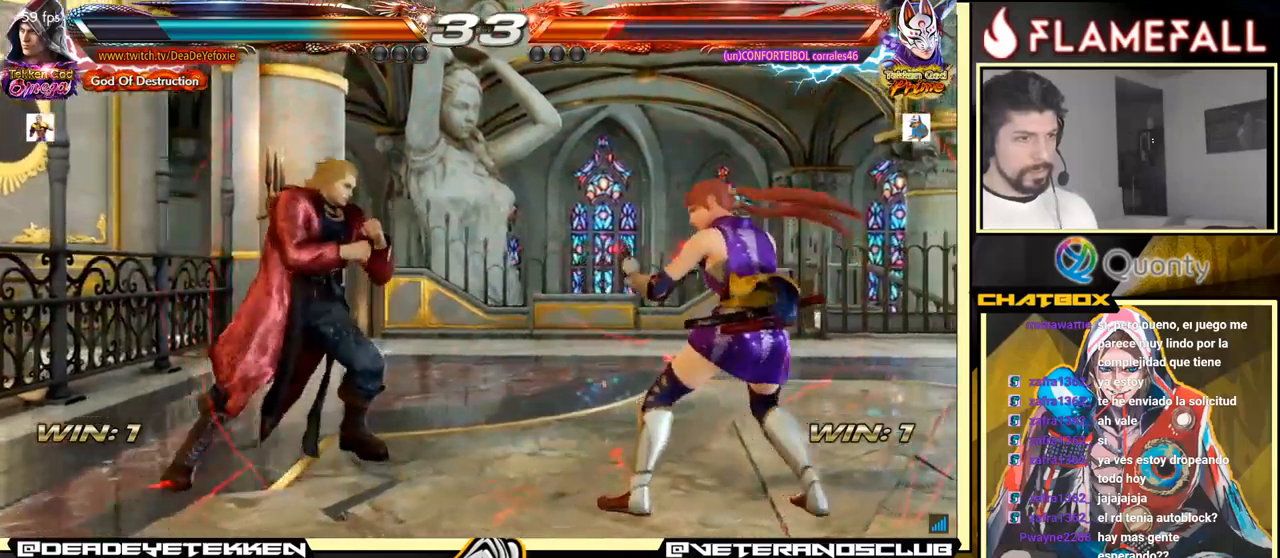
{"buttons": [], "left_stick": "up", "events": [[150, "left_stick", "down-left"], [266, "left_stick", "center"], [450, "left_stick", "up"]]}
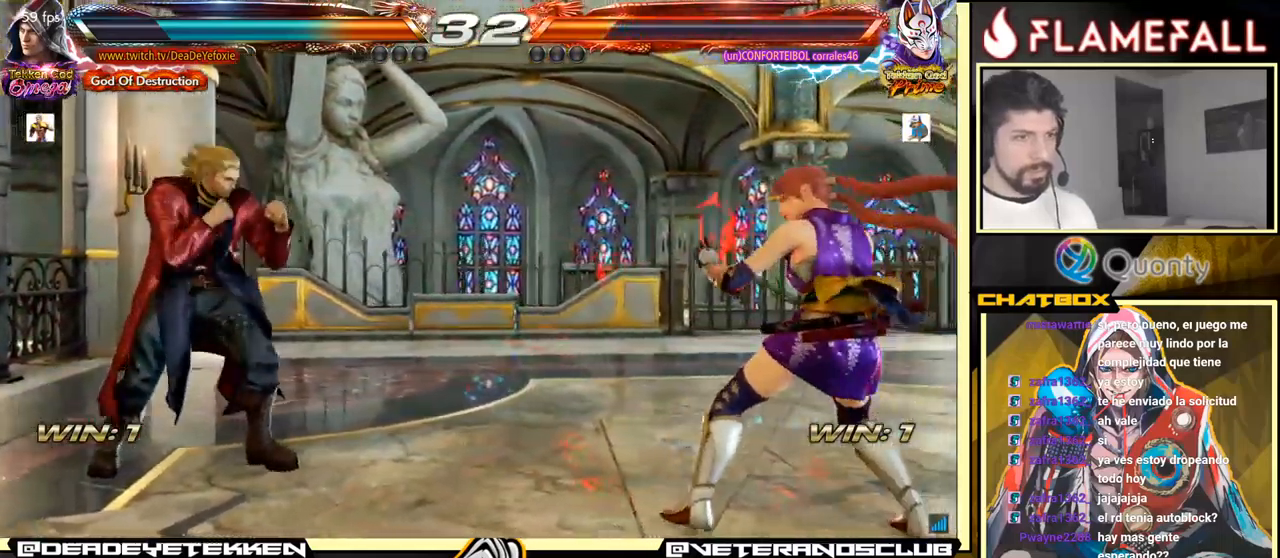
{"buttons": ["R1"], "left_stick": "down-right", "events": [[16, "left_stick", "center"], [116, "left_stick", "left"], [200, "left_stick", "center"], [266, "left_stick", "up"], [333, "left_stick", "center"], [483, "R1", "down"], [483, "left_stick", "down-right"]]}
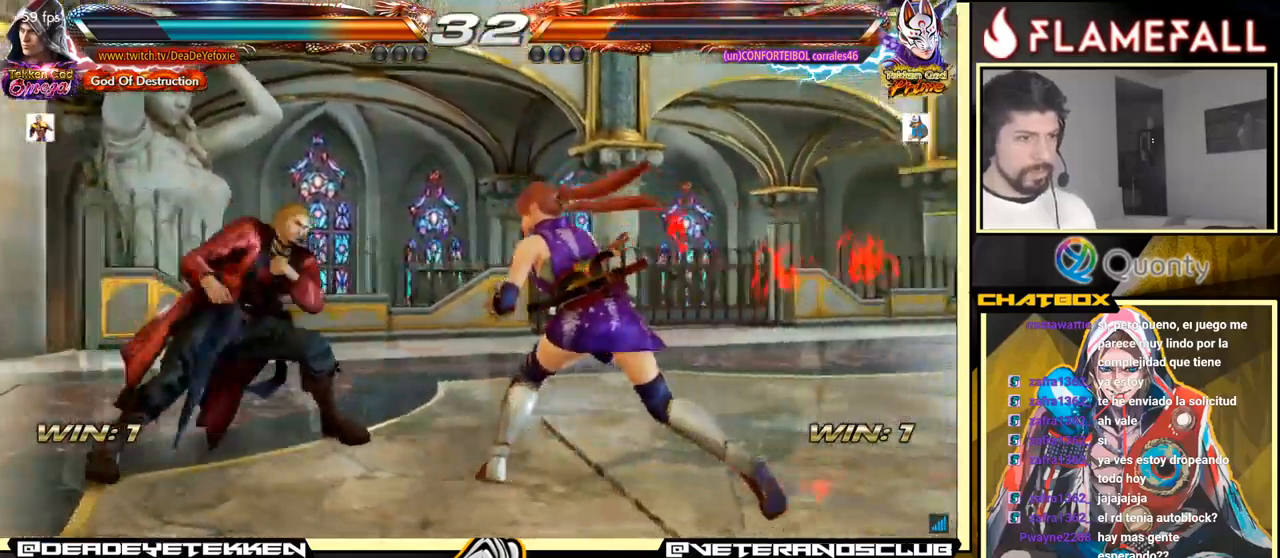
{"buttons": [], "left_stick": "center", "events": [[33, "R1", "up"], [100, "left_stick", "left"], [200, "A", "down"], [266, "A", "up"], [450, "left_stick", "center"]]}
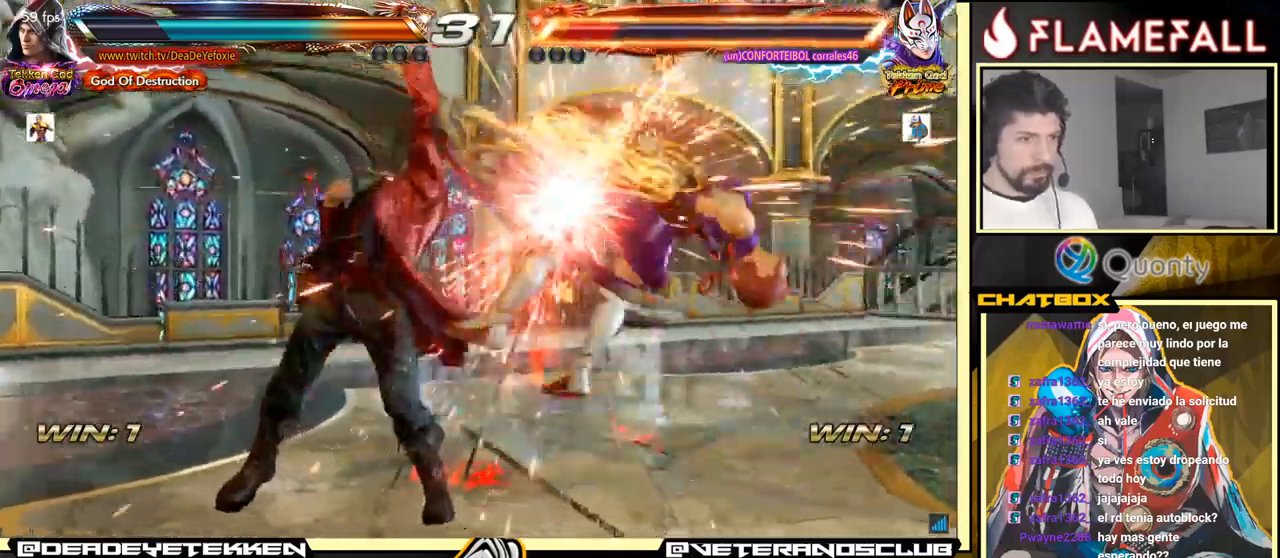
{"buttons": [], "left_stick": "right", "events": [[300, "left_stick", "right"], [366, "left_stick", "center"], [433, "left_stick", "right"]]}
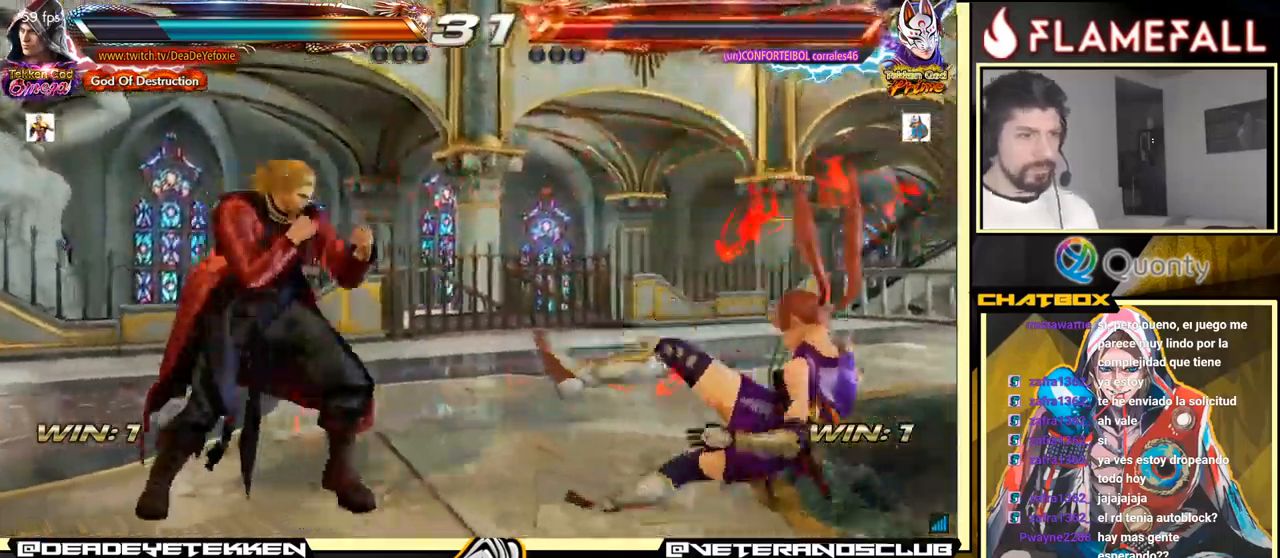
{"buttons": [], "left_stick": "down", "events": [[83, "left_stick", "up-left"], [133, "left_stick", "center"], [250, "left_stick", "left"], [300, "left_stick", "center"], [350, "left_stick", "left"], [483, "left_stick", "down"]]}
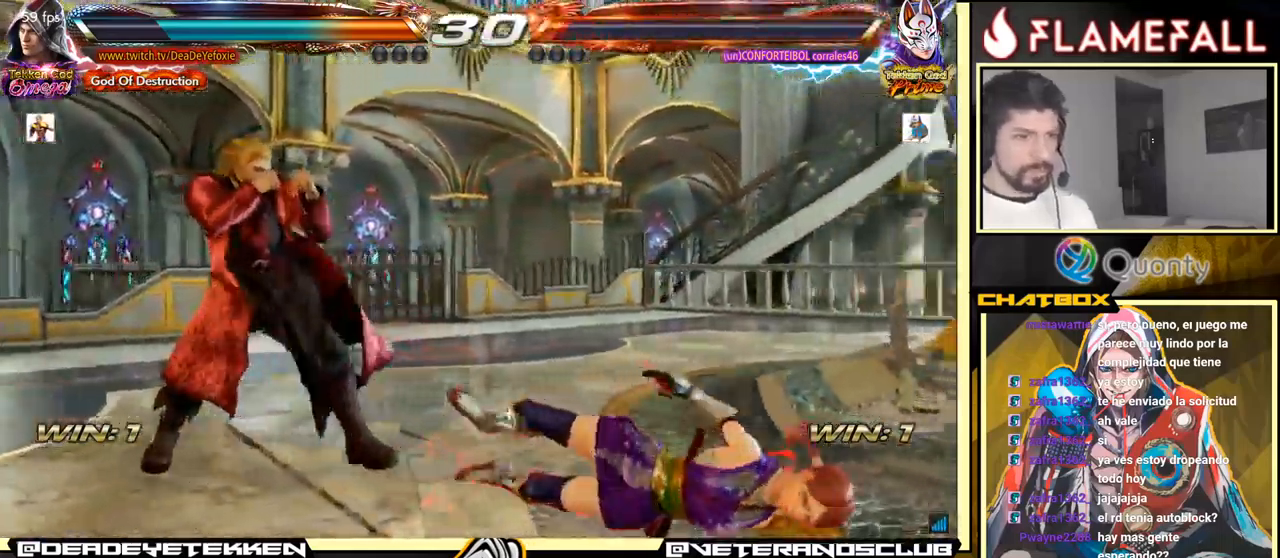
{"buttons": [], "left_stick": "right", "events": [[66, "left_stick", "center"], [116, "left_stick", "left"], [200, "left_stick", "right"], [266, "left_stick", "center"], [316, "left_stick", "right"]]}
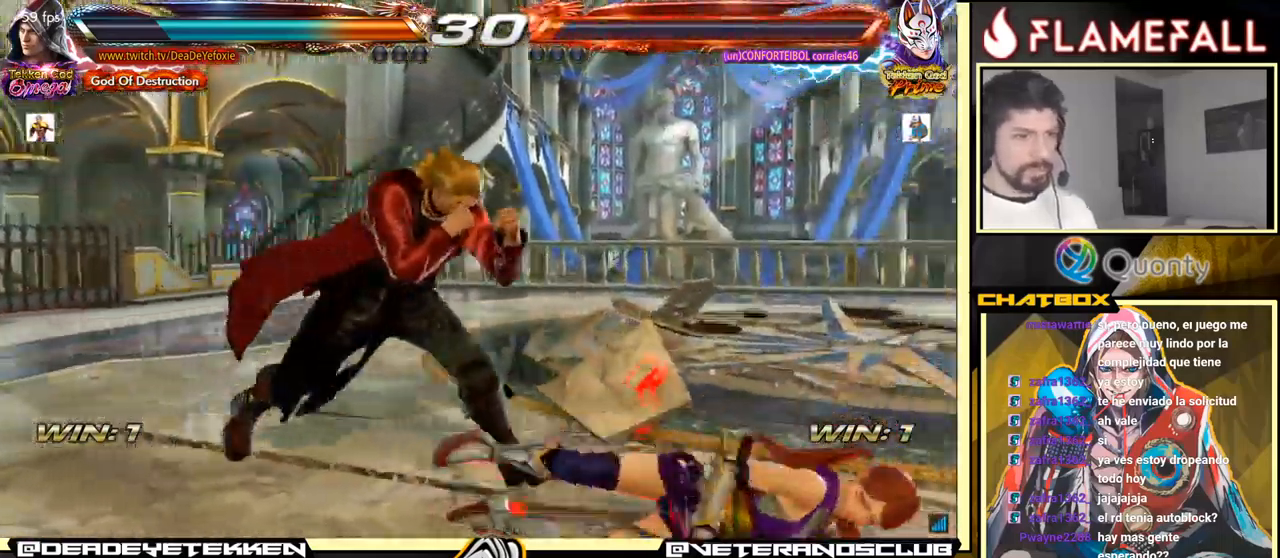
{"buttons": [], "left_stick": "right", "events": [[33, "left_stick", "down"], [100, "left_stick", "center"], [183, "left_stick", "right"], [450, "left_stick", "center"], [500, "left_stick", "right"]]}
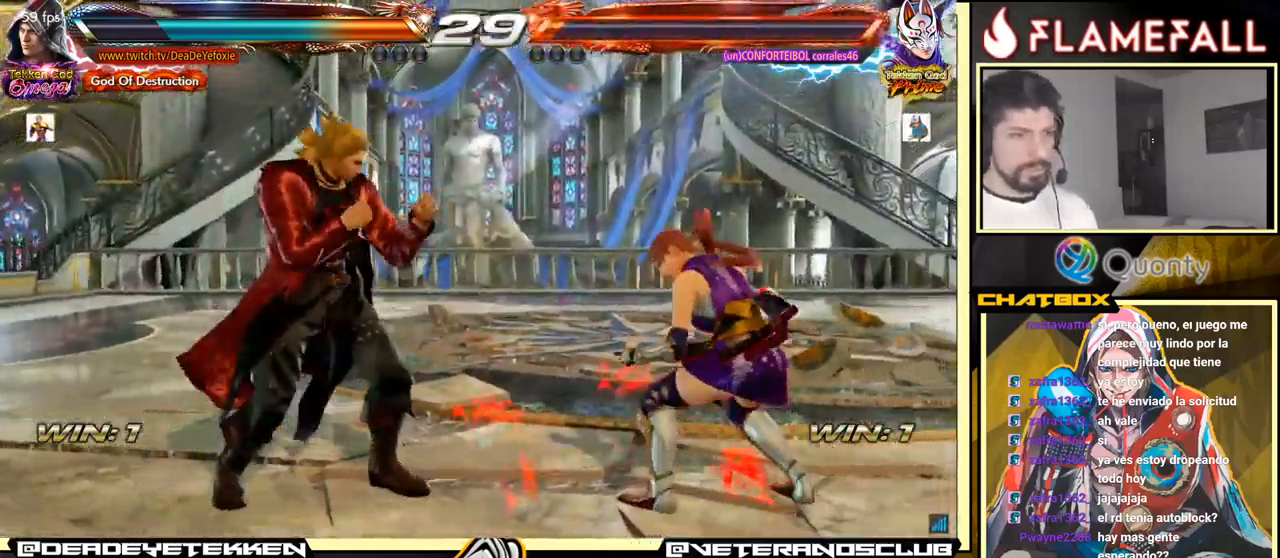
{"buttons": [], "left_stick": "center", "events": [[150, "left_stick", "down-right"], [183, "X", "down"], [200, "X", "up"], [316, "left_stick", "center"]]}
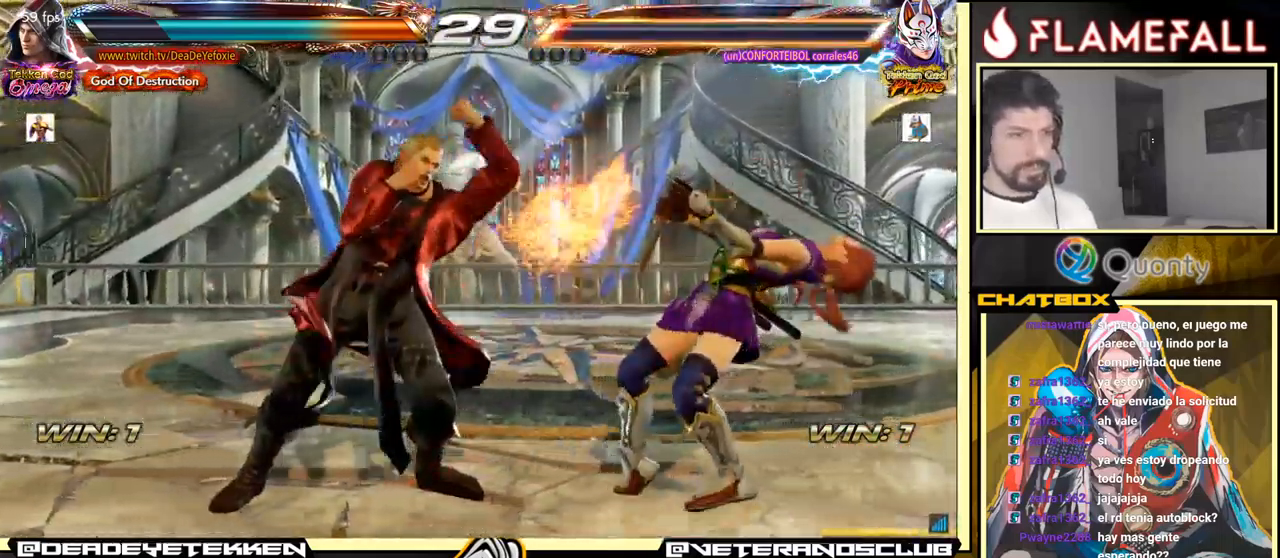
{"buttons": [], "left_stick": "center", "events": [[83, "left_stick", "down"], [150, "left_stick", "center"]]}
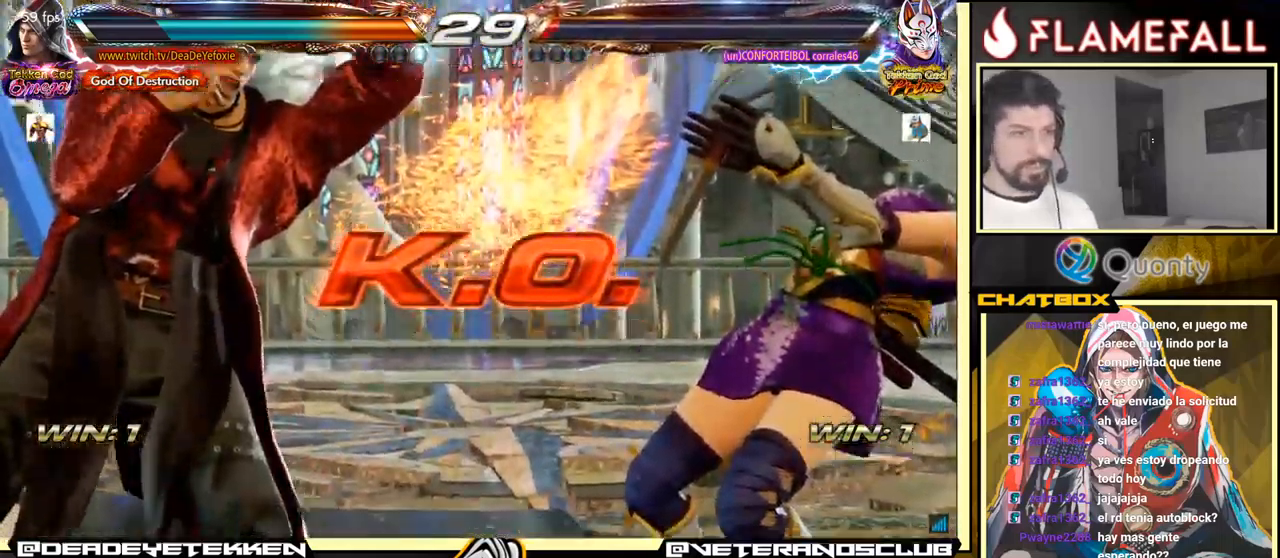
{"buttons": [], "left_stick": "center", "events": []}
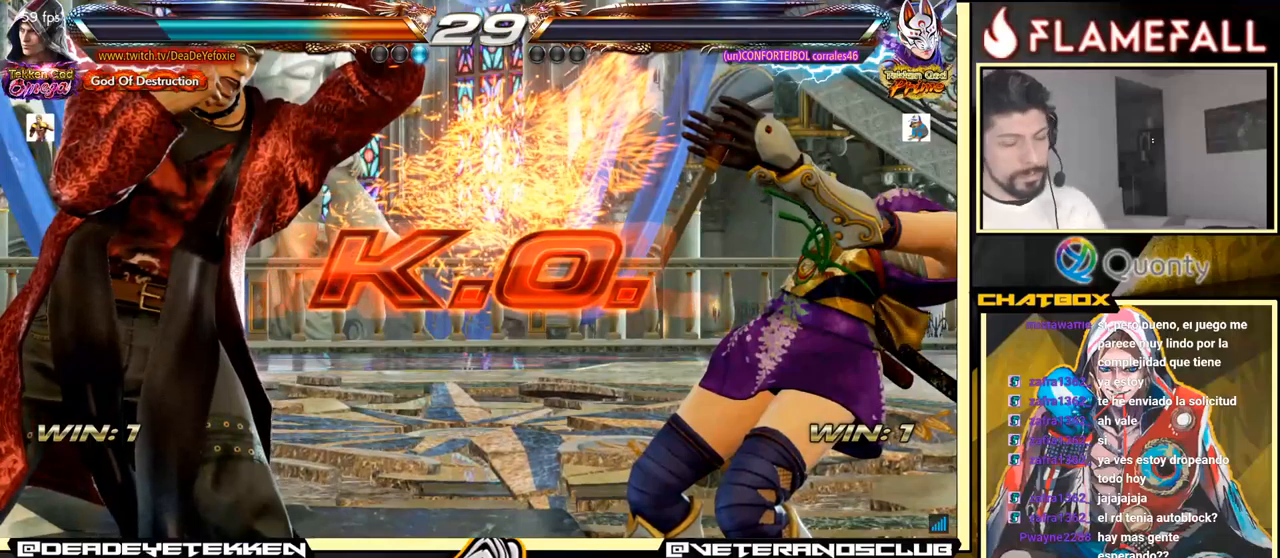
{"buttons": [], "left_stick": "center", "events": []}
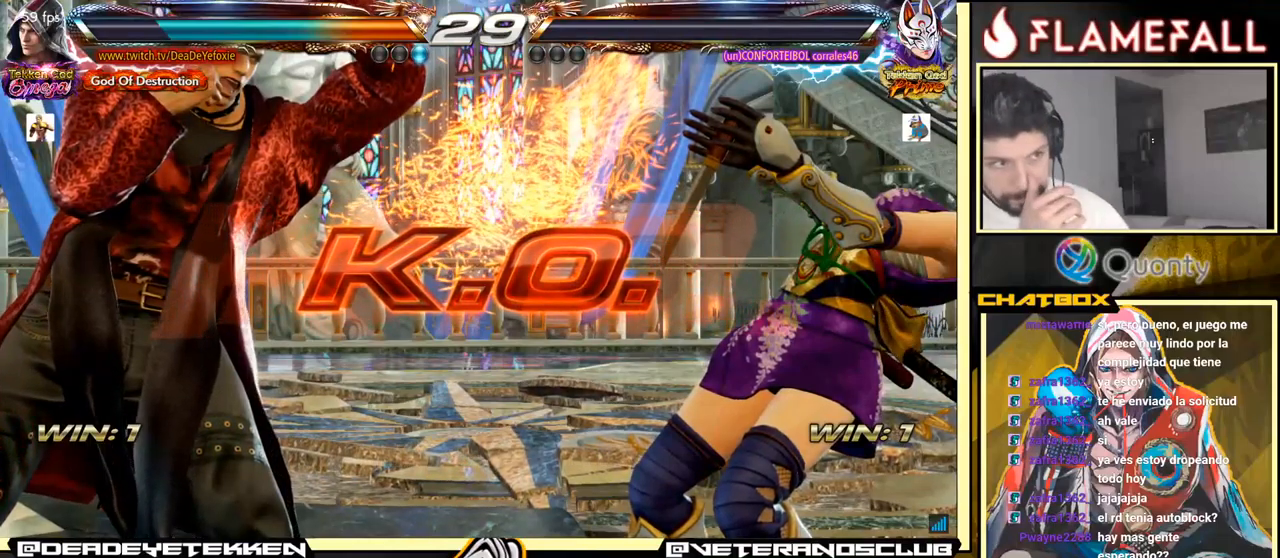
{"buttons": [], "left_stick": "center", "events": []}
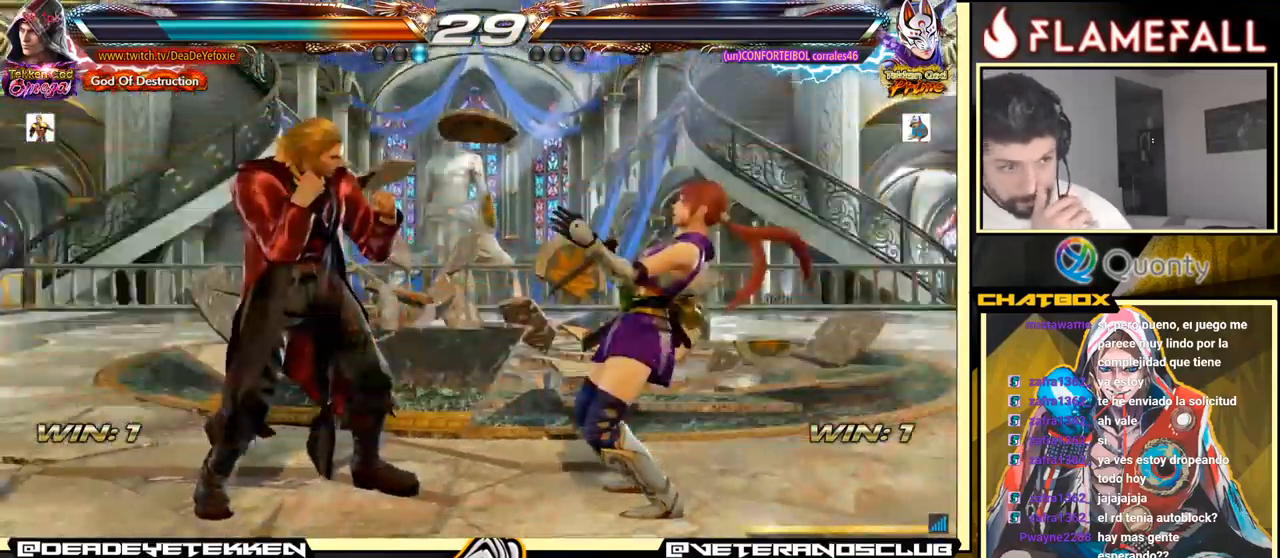
{"buttons": [], "left_stick": "center", "events": []}
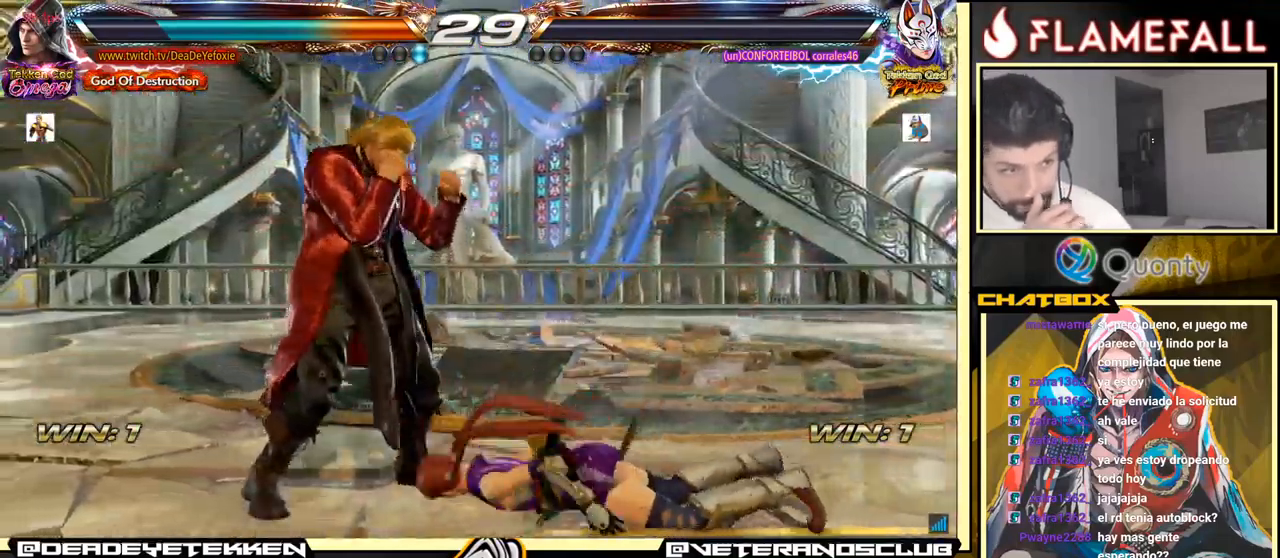
{"buttons": [], "left_stick": "center", "events": []}
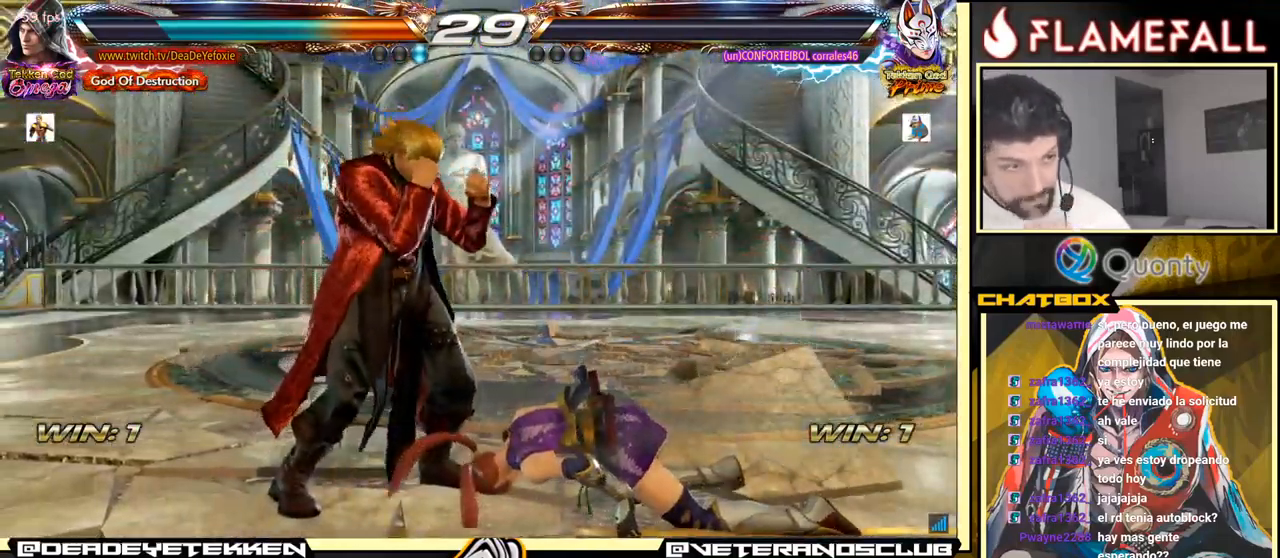
{"buttons": [], "left_stick": "center", "events": []}
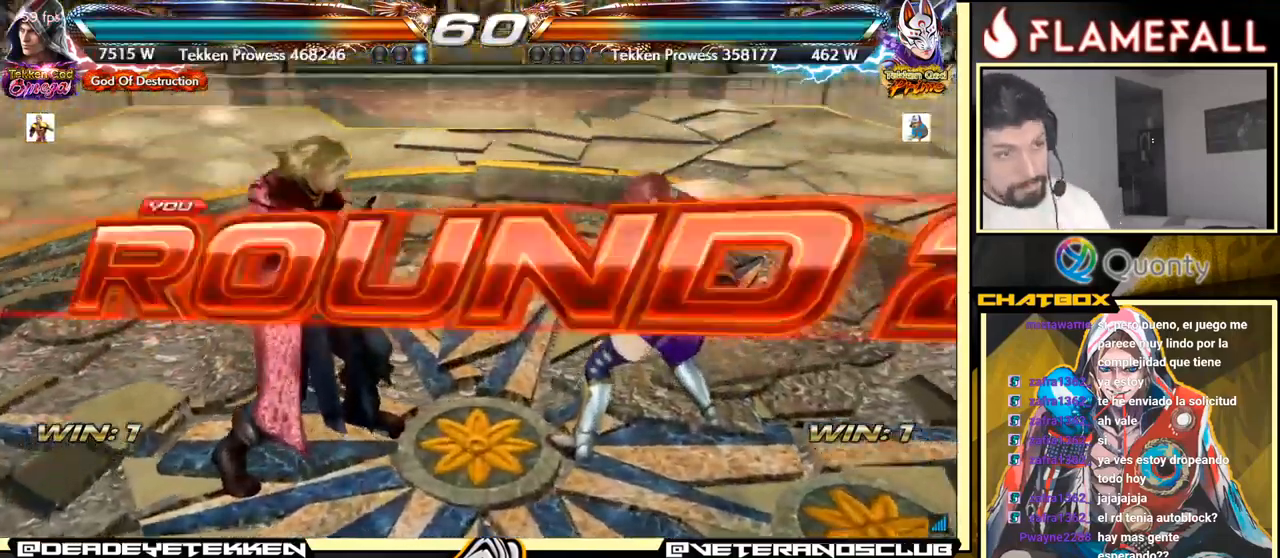
{"buttons": [], "left_stick": "center", "events": []}
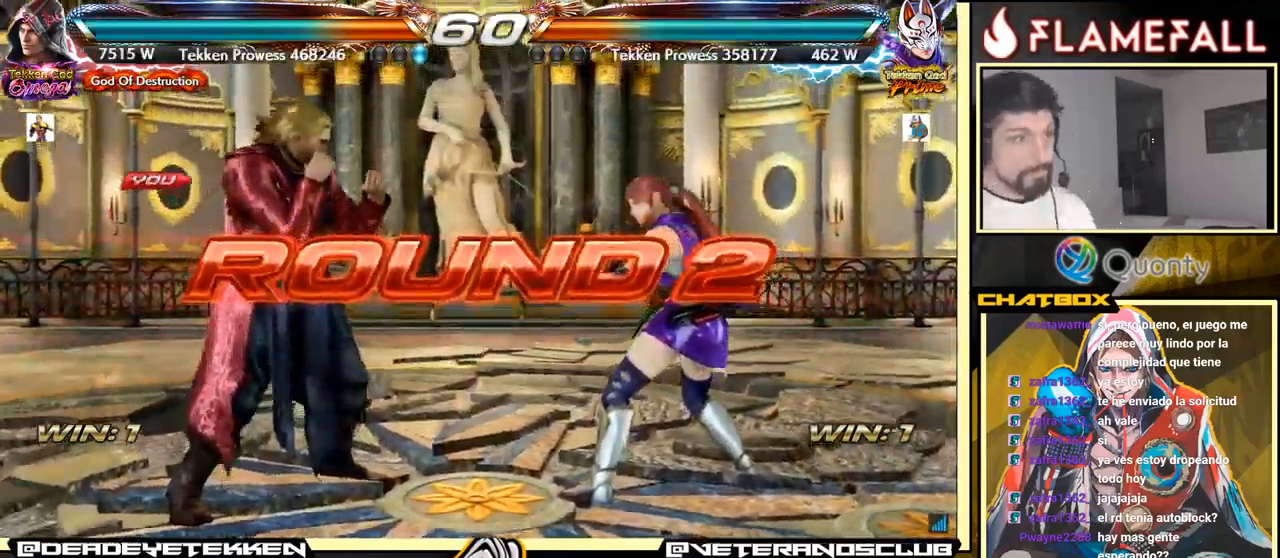
{"buttons": [], "left_stick": "center", "events": []}
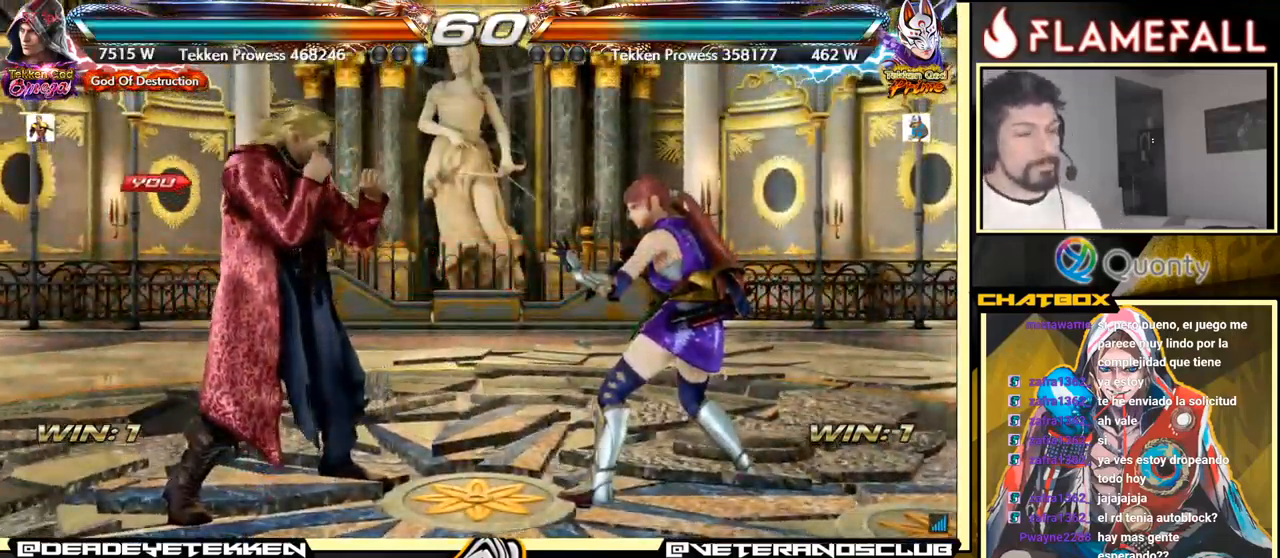
{"buttons": [], "left_stick": "center", "events": []}
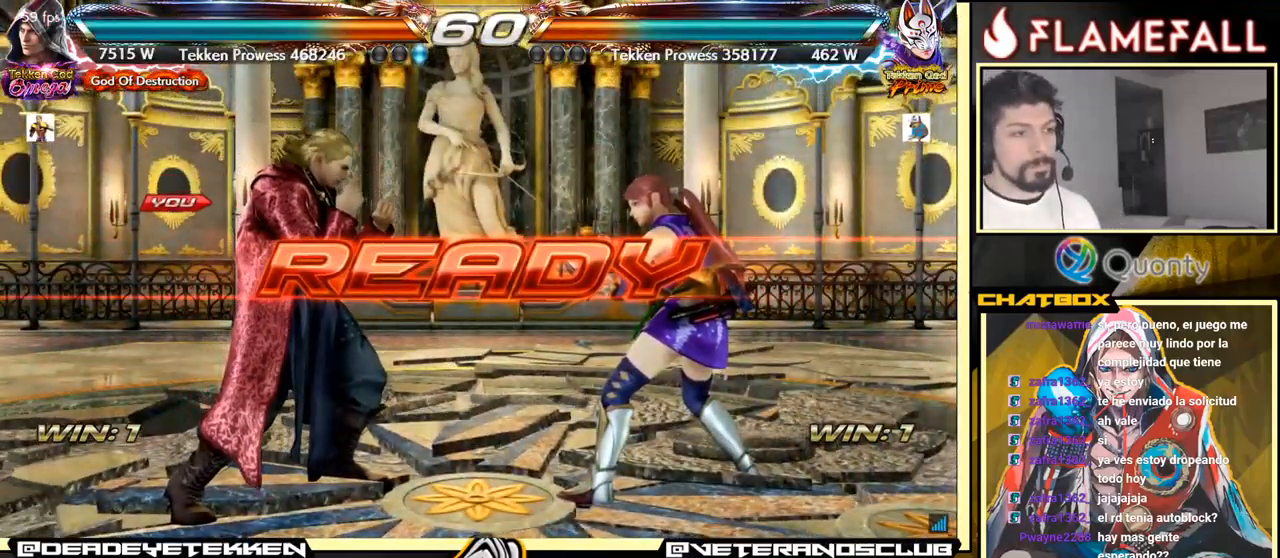
{"buttons": [], "left_stick": "center", "events": [[283, "left_stick", "left"], [333, "left_stick", "center"]]}
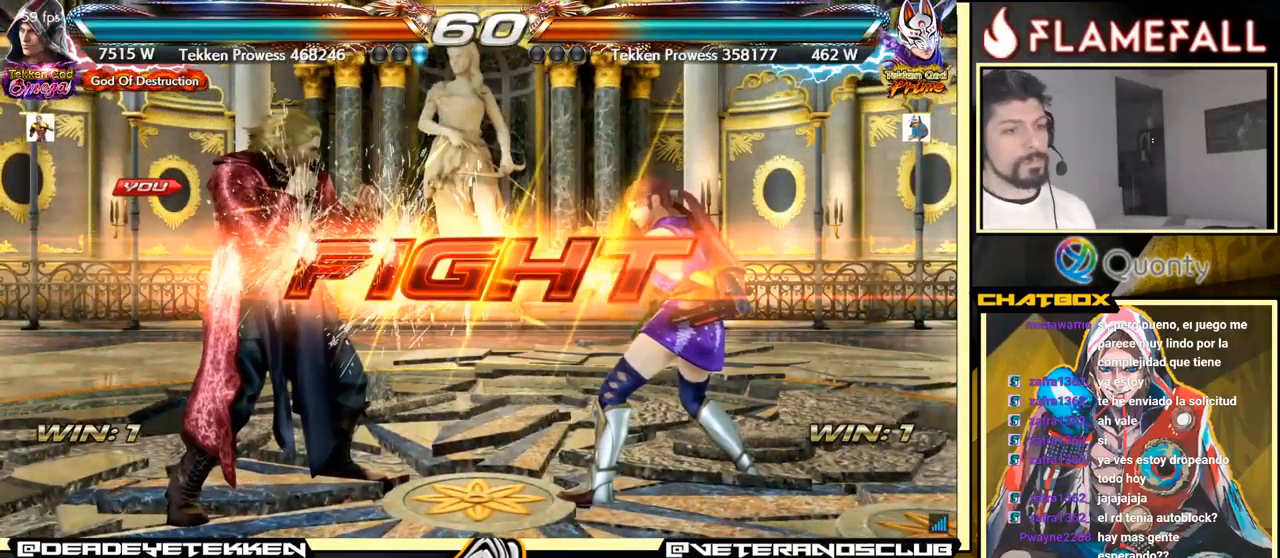
{"buttons": [], "left_stick": "center", "events": [[383, "left_stick", "down"], [434, "left_stick", "center"]]}
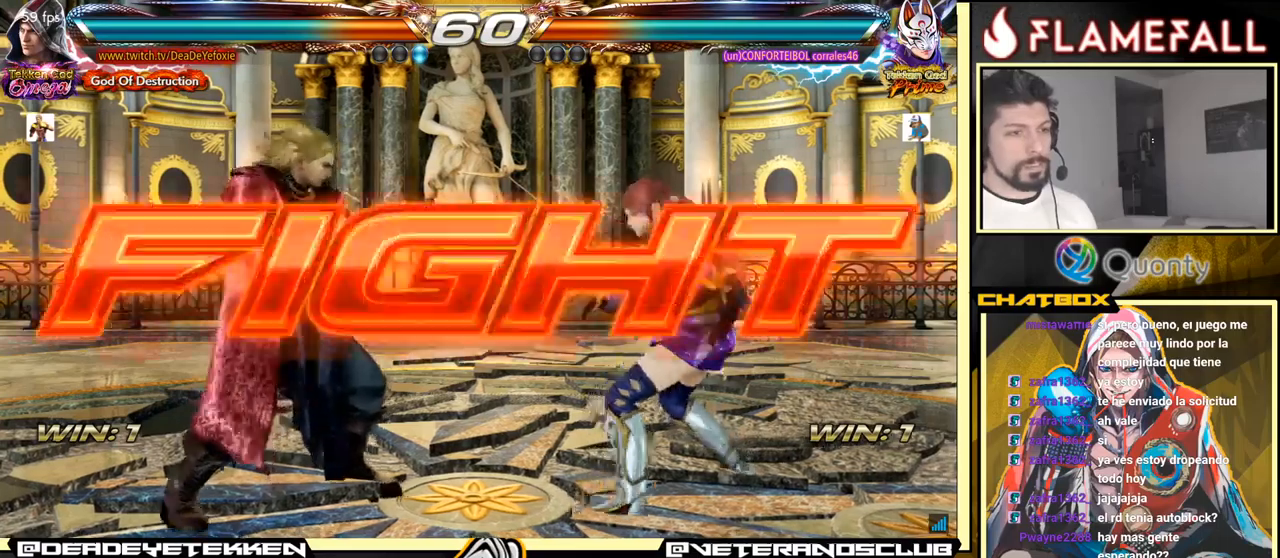
{"buttons": [], "left_stick": "left", "events": [[17, "left_stick", "left"], [267, "left_stick", "down-left"], [384, "left_stick", "left"]]}